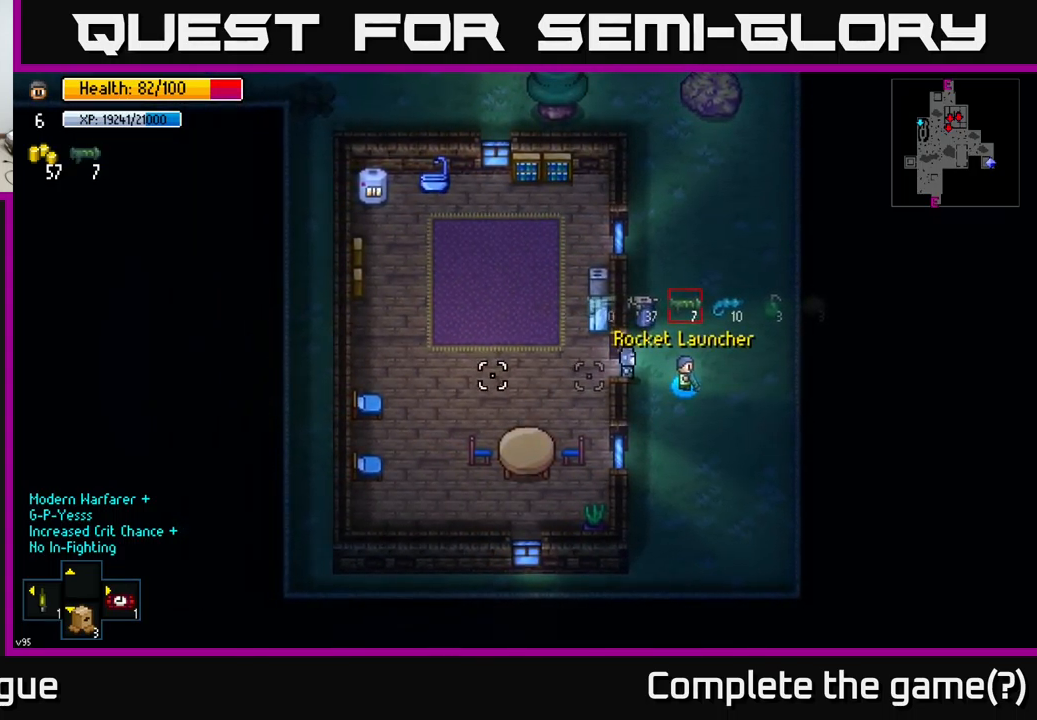
Gameplay with a controller (Xbox layout); each line is a JSON object with the inputs held at the frame after it. "events" lists button and stick changes between this image and that frame as [ms after this image, input, new state], when the widget could be followed in between.
{"buttons": [], "left_stick": "right", "right_stick": "left", "events": []}
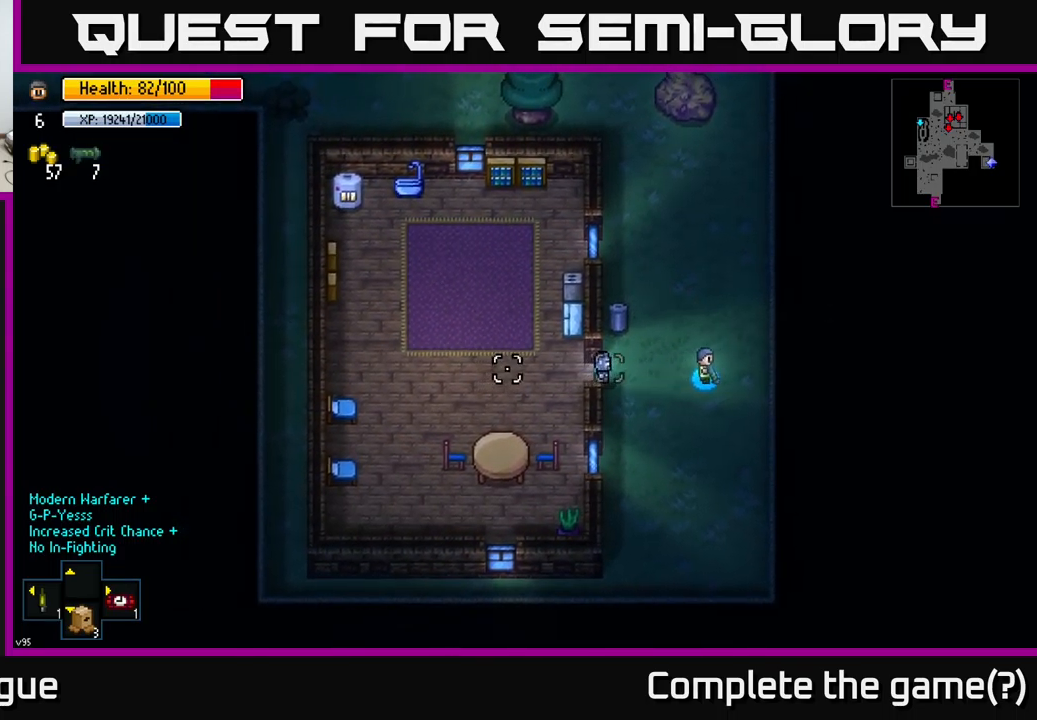
{"buttons": [], "left_stick": "center", "right_stick": "left", "events": [[83, "R2", "down"], [167, "left_stick", "center"], [183, "R2", "up"]]}
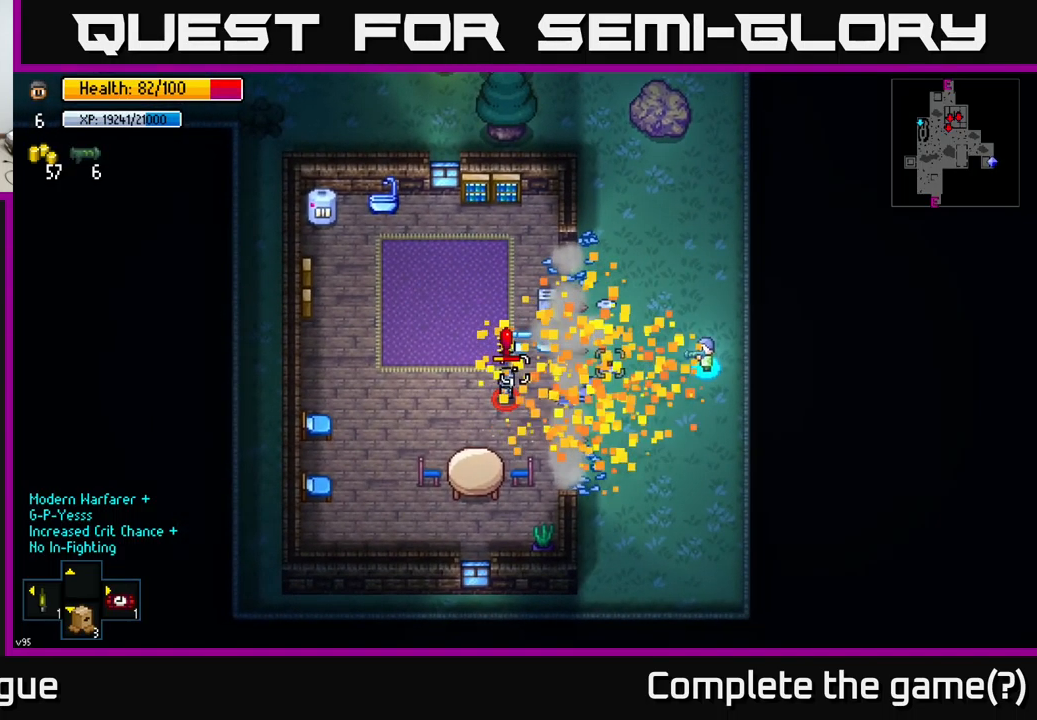
{"buttons": [], "left_stick": "center", "right_stick": "left", "events": []}
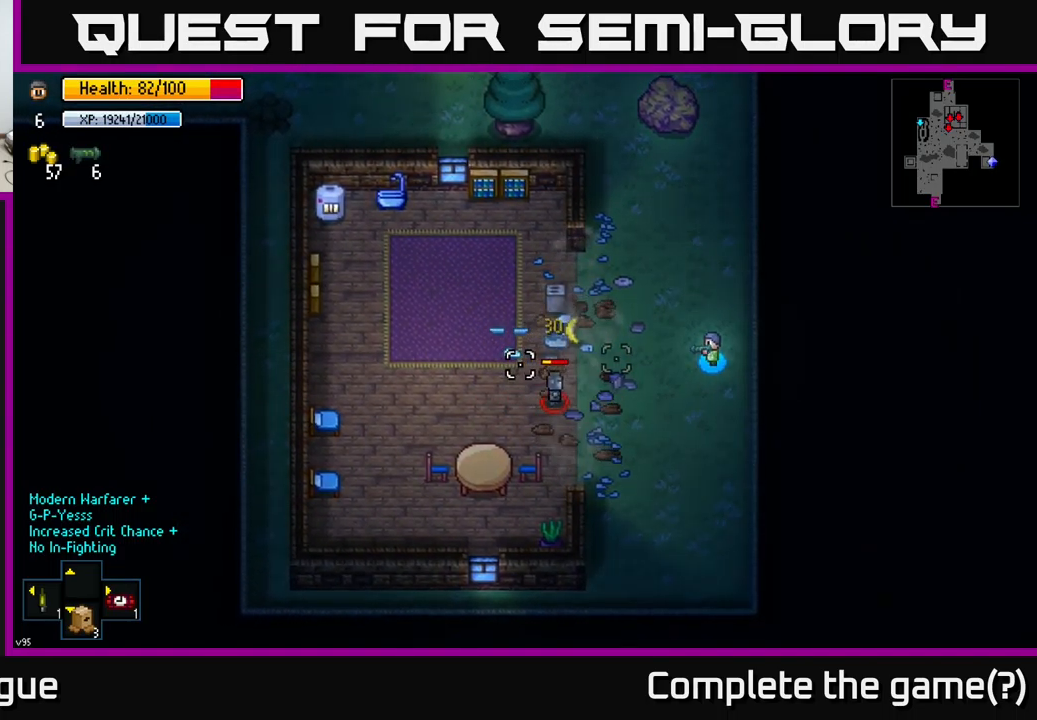
{"buttons": [], "left_stick": "center", "right_stick": "left", "events": [[50, "left_stick", "up"], [167, "R1", "down"], [250, "left_stick", "center"], [267, "R1", "up"]]}
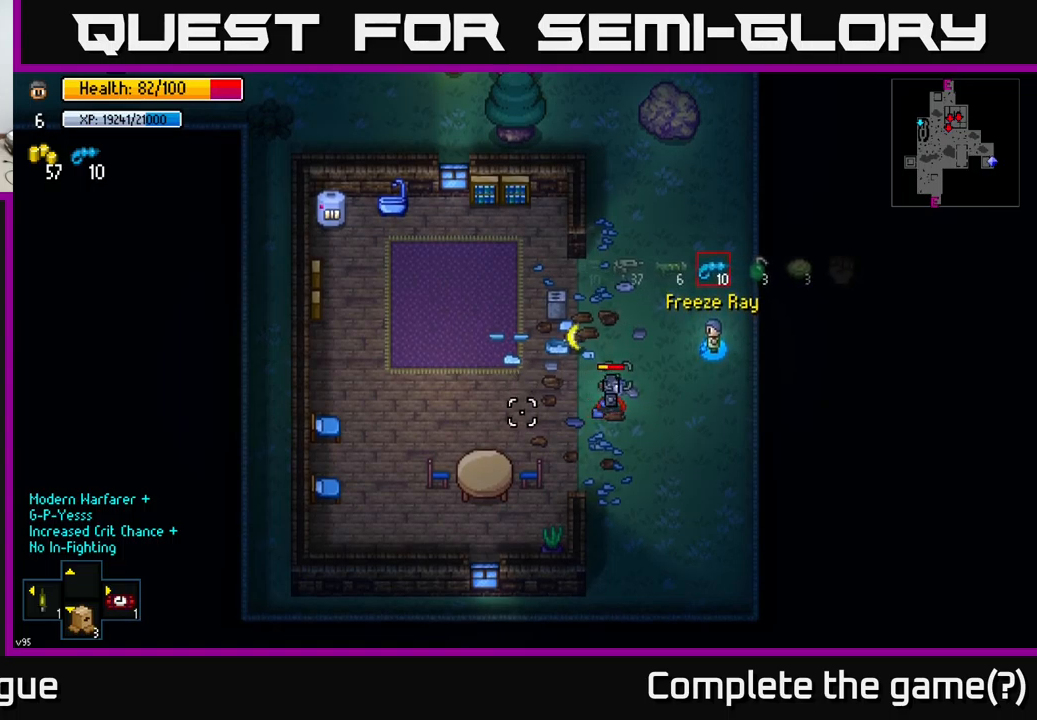
{"buttons": [], "left_stick": "center", "right_stick": "down-left", "events": [[367, "right_stick", "down-left"]]}
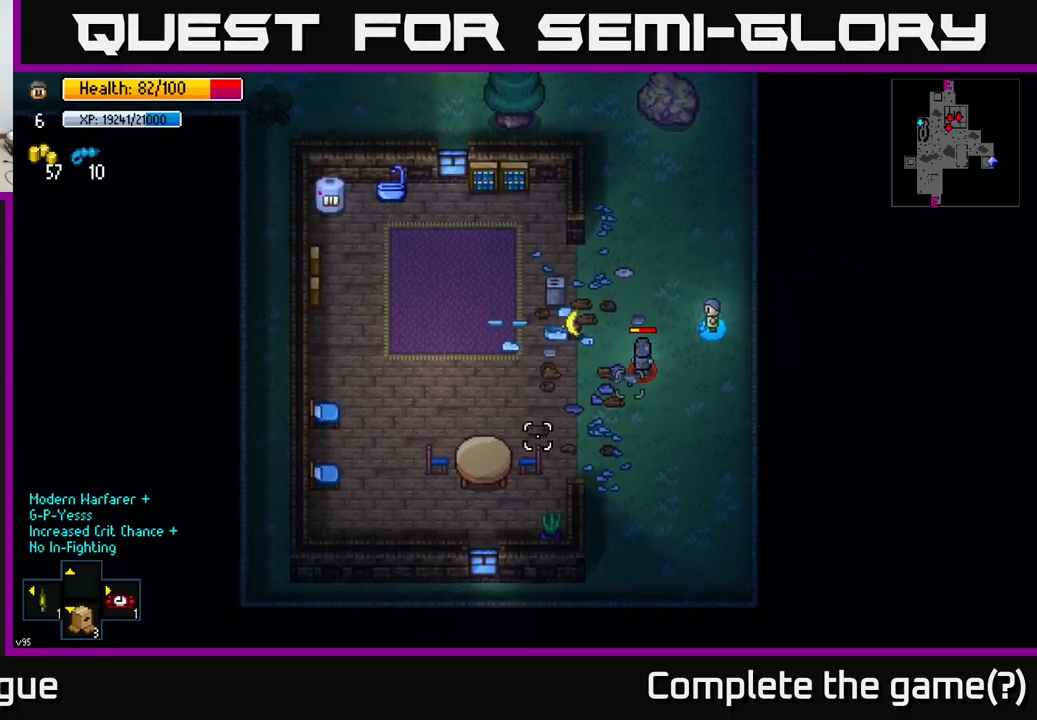
{"buttons": [], "left_stick": "center", "right_stick": "center", "events": [[50, "R2", "down"], [84, "left_stick", "up"], [117, "R2", "up"], [450, "left_stick", "center"], [467, "right_stick", "center"]]}
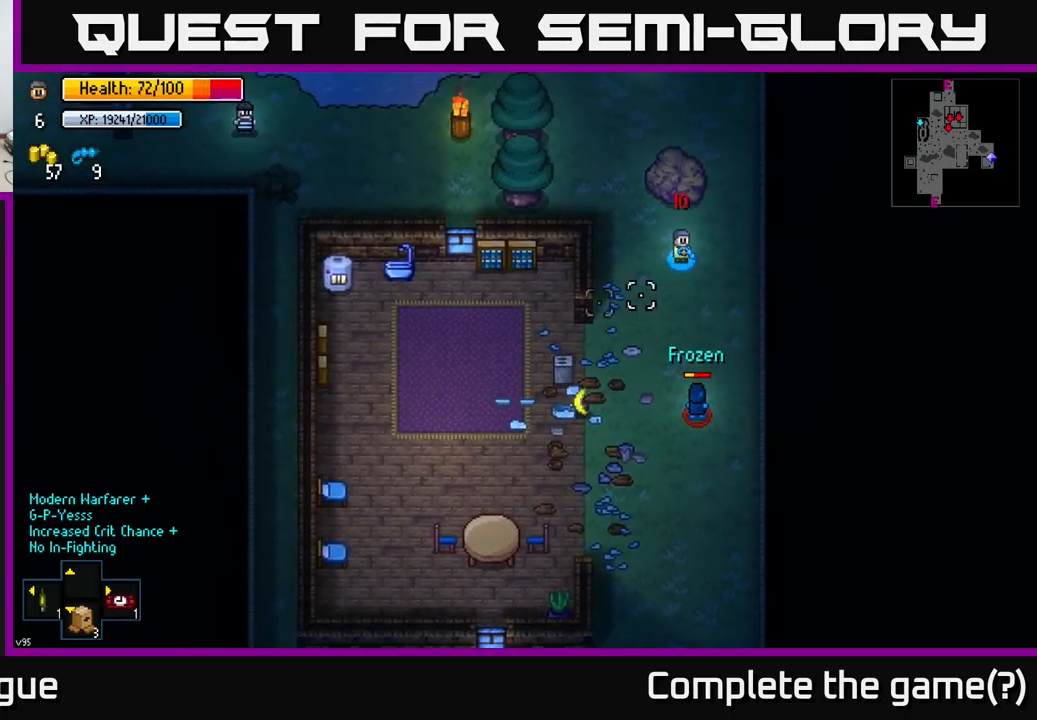
{"buttons": [], "left_stick": "center", "right_stick": "down", "events": [[100, "left_stick", "down"], [284, "right_stick", "down"], [367, "R1", "down"], [467, "R1", "up"], [467, "left_stick", "center"]]}
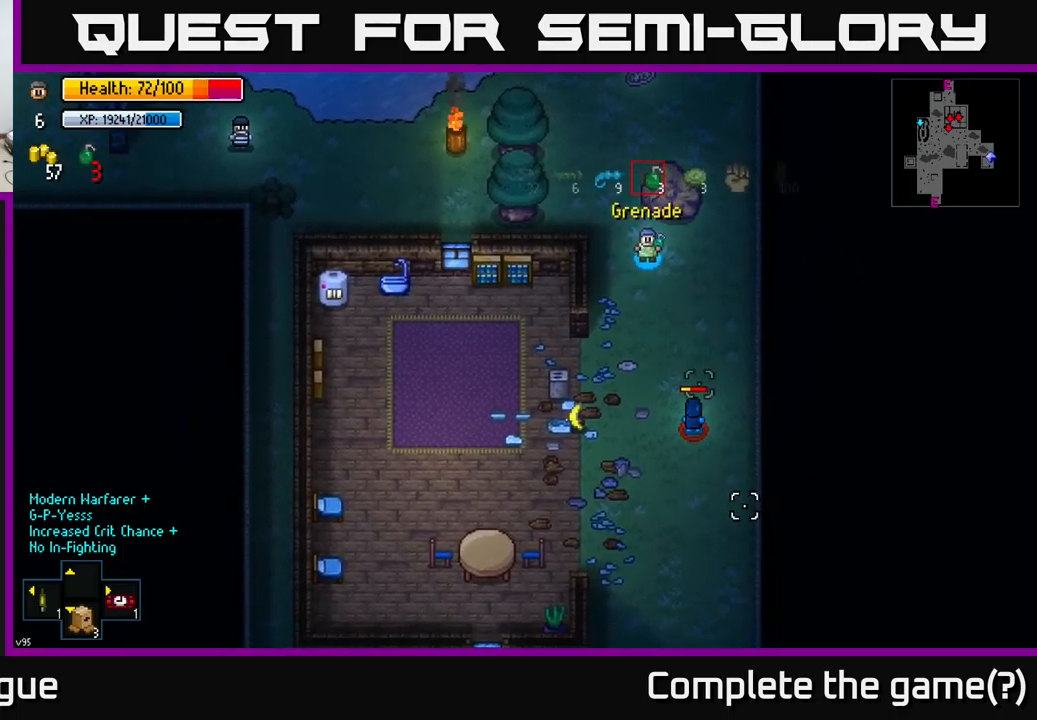
{"buttons": ["R1"], "left_stick": "down", "right_stick": "down-right", "events": [[200, "right_stick", "down-right"], [317, "R1", "down"], [367, "R1", "up"], [434, "R1", "down"], [500, "left_stick", "down"]]}
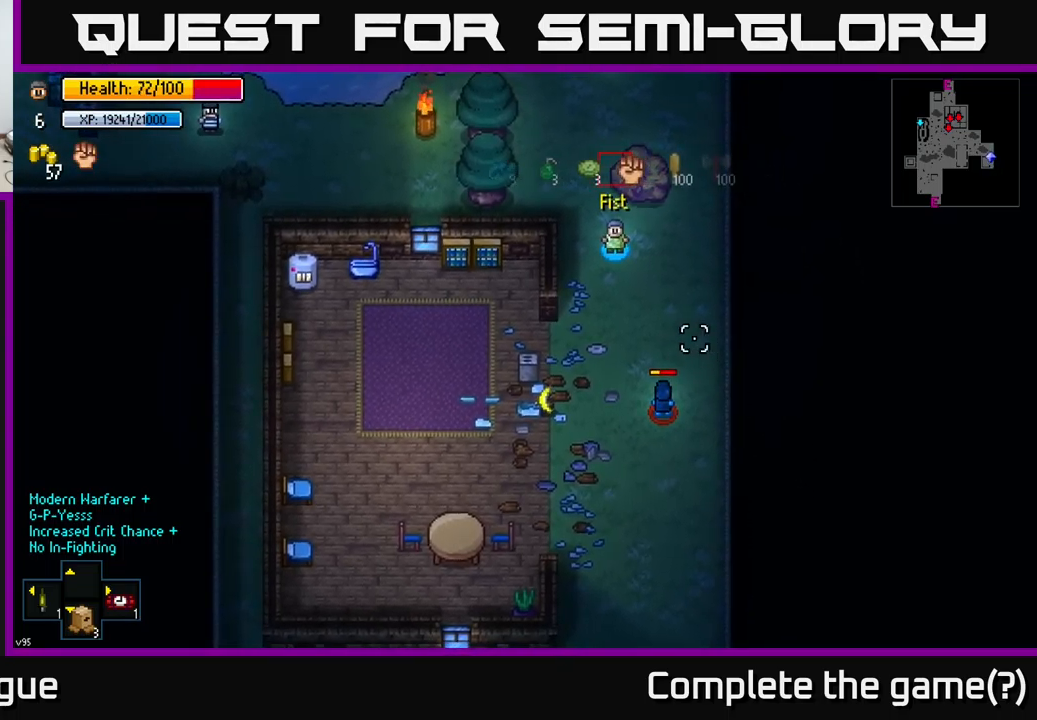
{"buttons": [], "left_stick": "down", "right_stick": "down-right", "events": [[17, "R1", "up"]]}
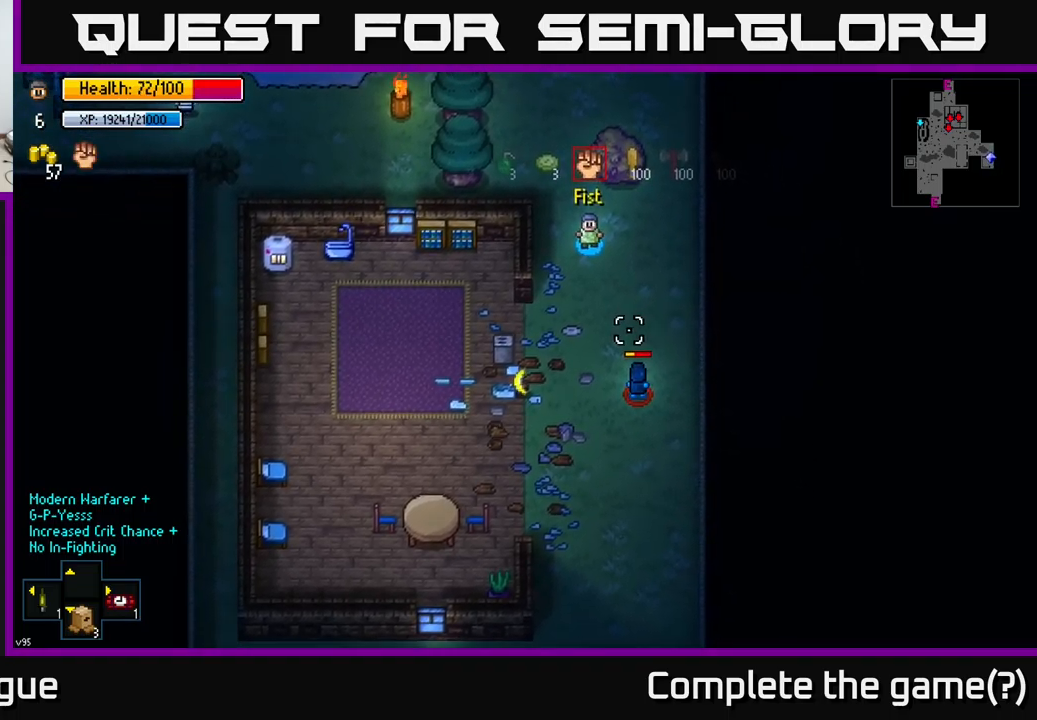
{"buttons": [], "left_stick": "down-left", "right_stick": "center", "events": [[334, "left_stick", "down-left"], [350, "right_stick", "center"]]}
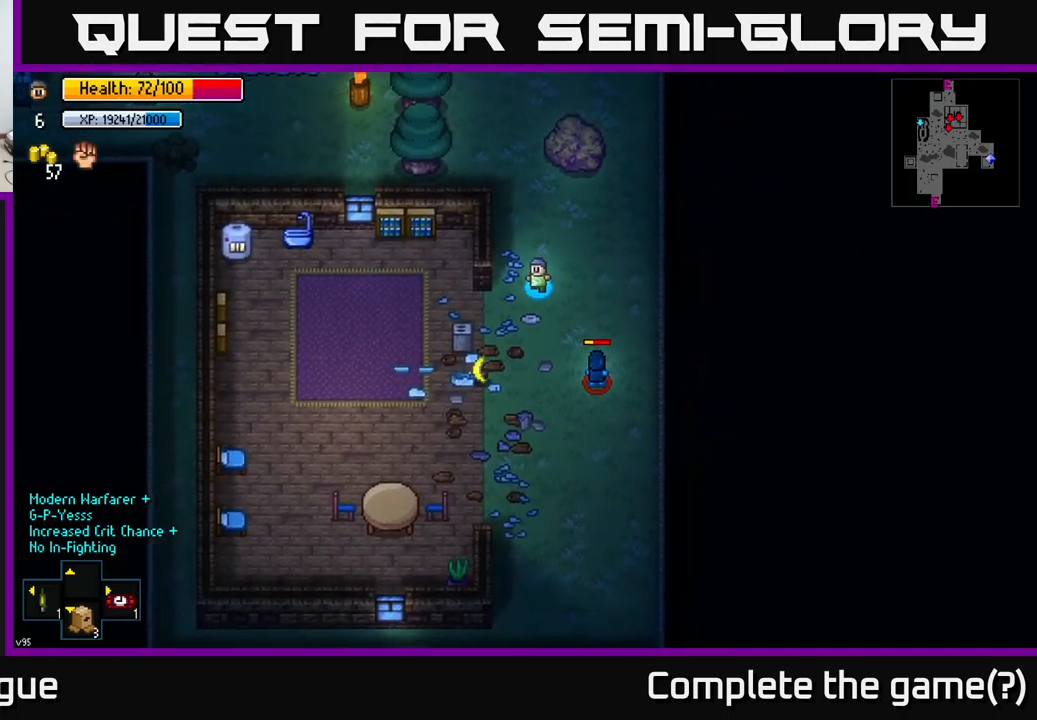
{"buttons": [], "left_stick": "down-right", "right_stick": "center", "events": [[234, "left_stick", "down"], [367, "left_stick", "down-right"], [417, "A", "down"], [484, "A", "up"]]}
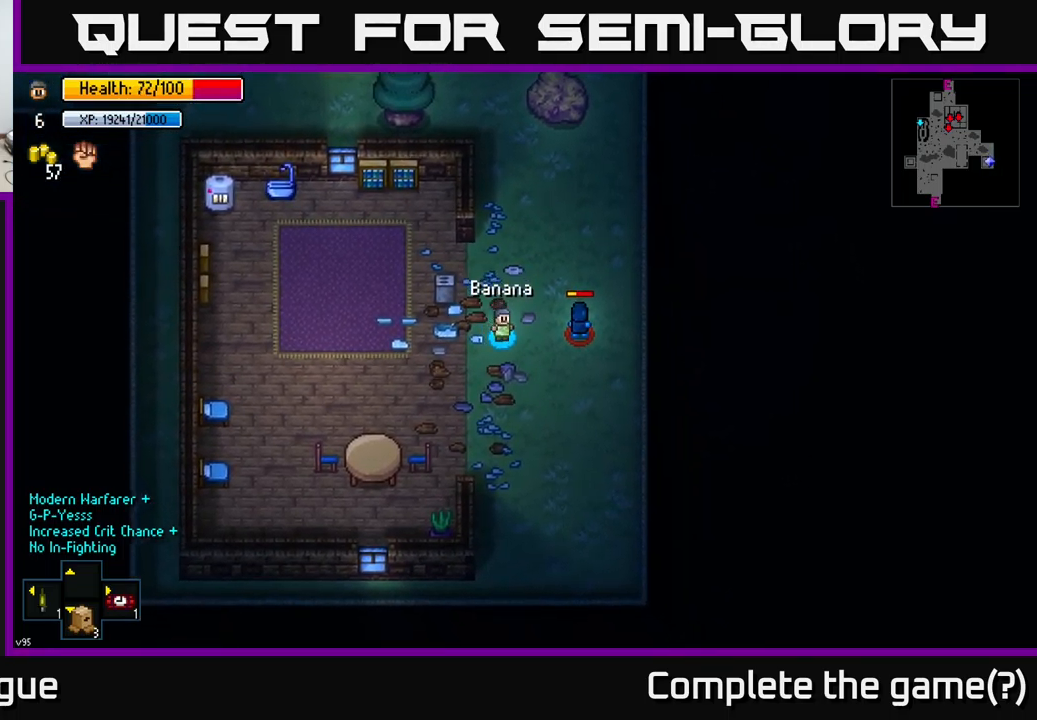
{"buttons": [], "left_stick": "center", "right_stick": "up-right", "events": [[34, "left_stick", "right"], [184, "right_stick", "up-right"], [284, "R2", "down"], [284, "left_stick", "center"], [350, "R2", "up"], [350, "left_stick", "left"], [467, "left_stick", "center"]]}
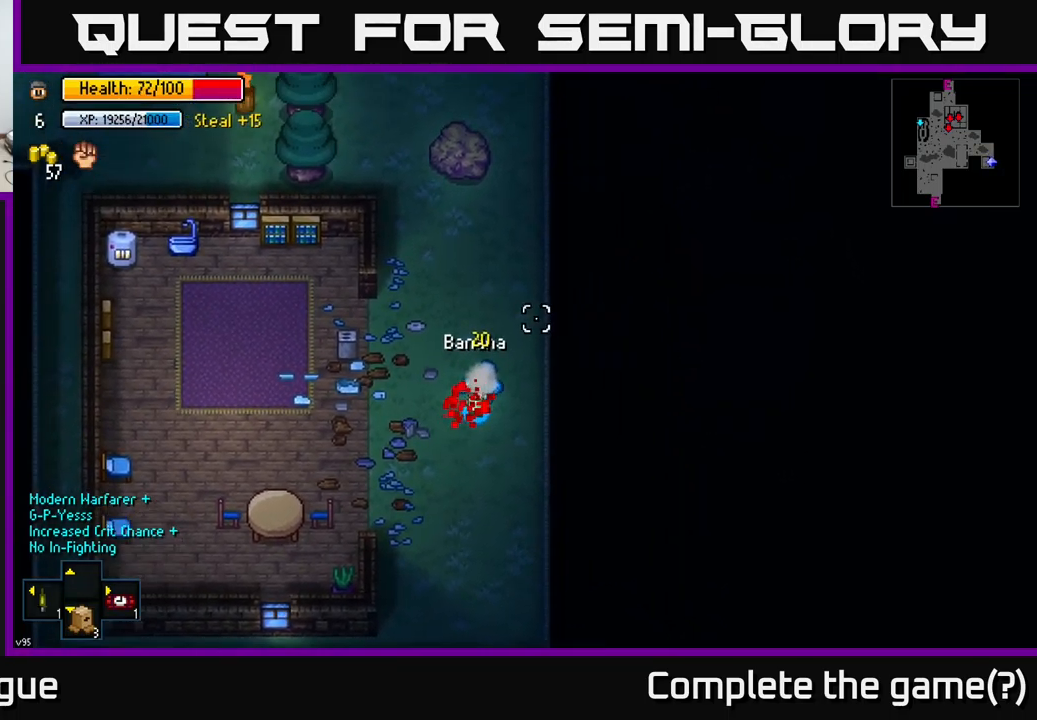
{"buttons": [], "left_stick": "up-left", "right_stick": "center", "events": [[100, "R2", "down"], [200, "R2", "up"], [400, "left_stick", "up-left"], [400, "right_stick", "center"]]}
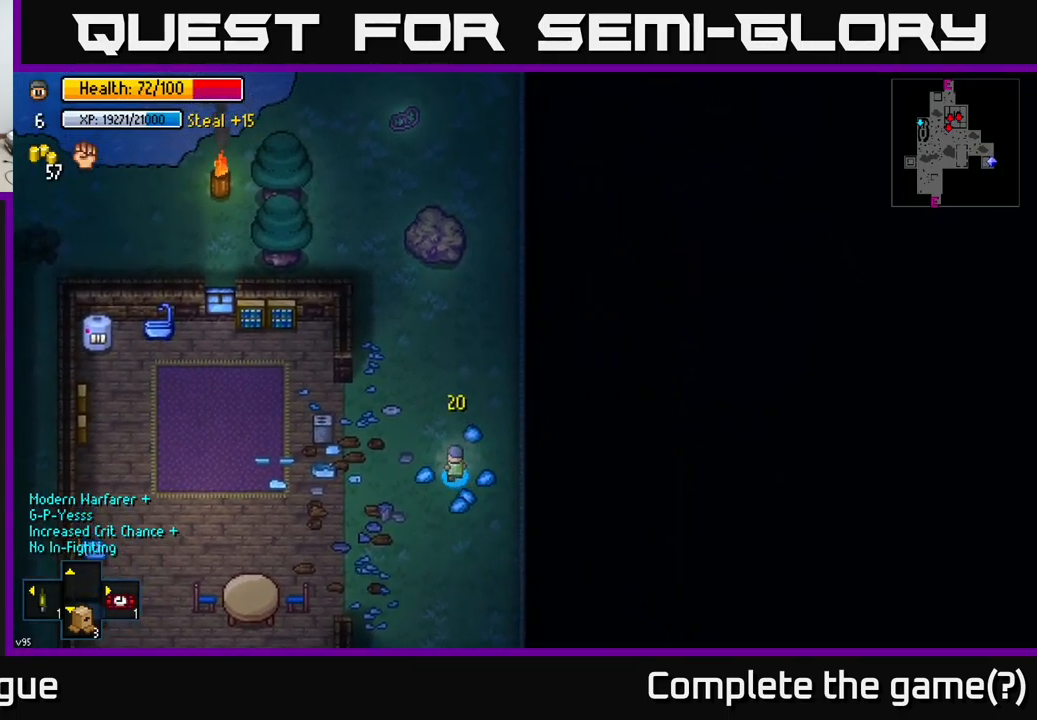
{"buttons": [], "left_stick": "down-left", "right_stick": "up-left", "events": [[67, "left_stick", "center"], [100, "A", "down"], [150, "left_stick", "down-left"], [184, "A", "up"], [500, "right_stick", "up-left"]]}
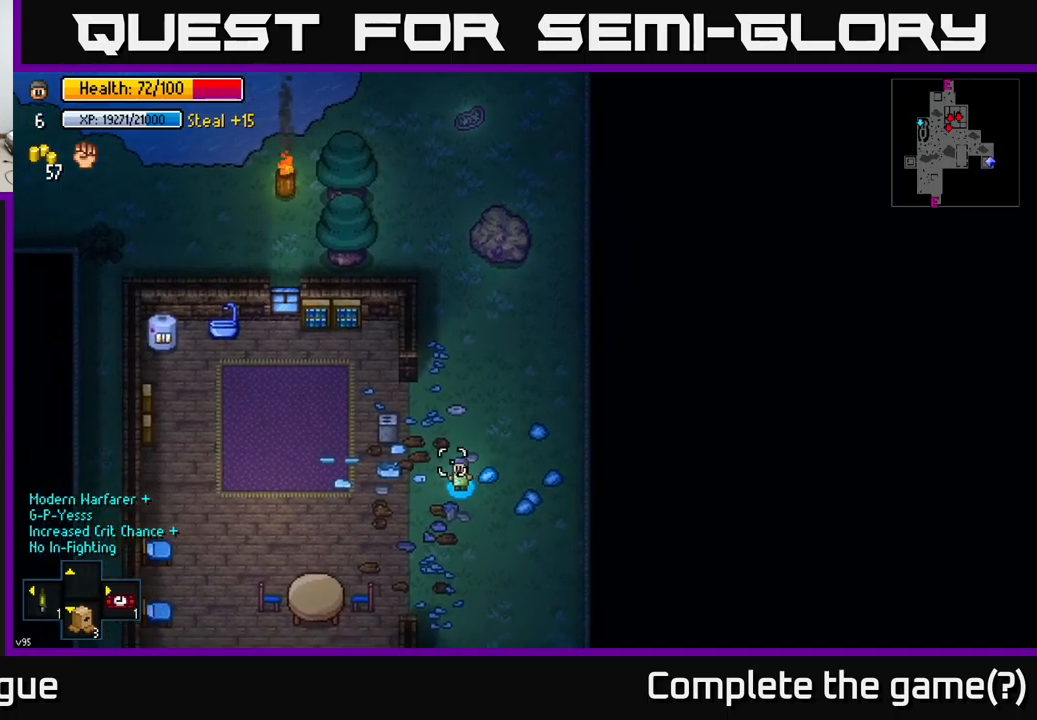
{"buttons": [], "left_stick": "left", "right_stick": "up-left", "events": [[83, "left_stick", "left"]]}
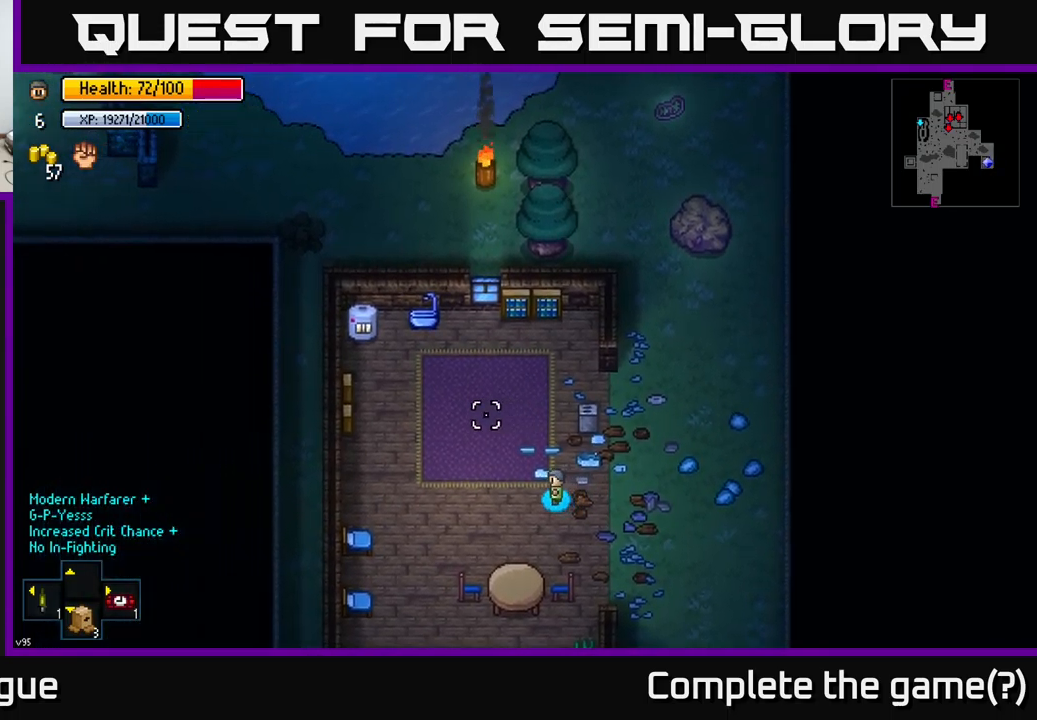
{"buttons": [], "left_stick": "up-left", "right_stick": "up-left", "events": [[50, "left_stick", "up-left"]]}
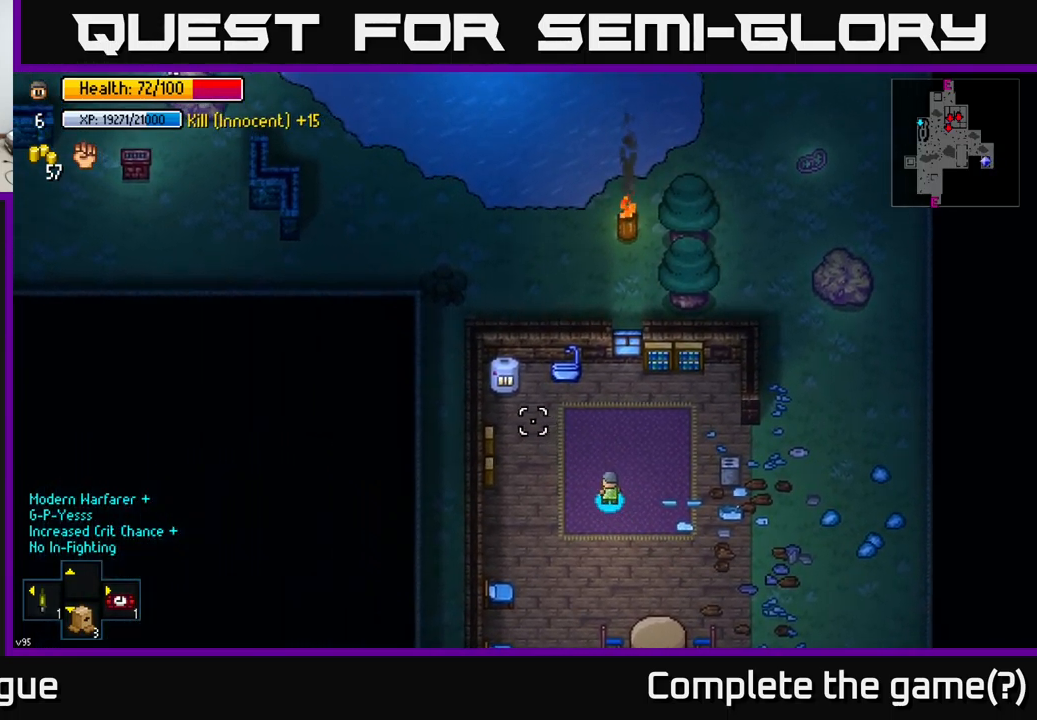
{"buttons": [], "left_stick": "center", "right_stick": "up-left", "events": [[383, "left_stick", "center"]]}
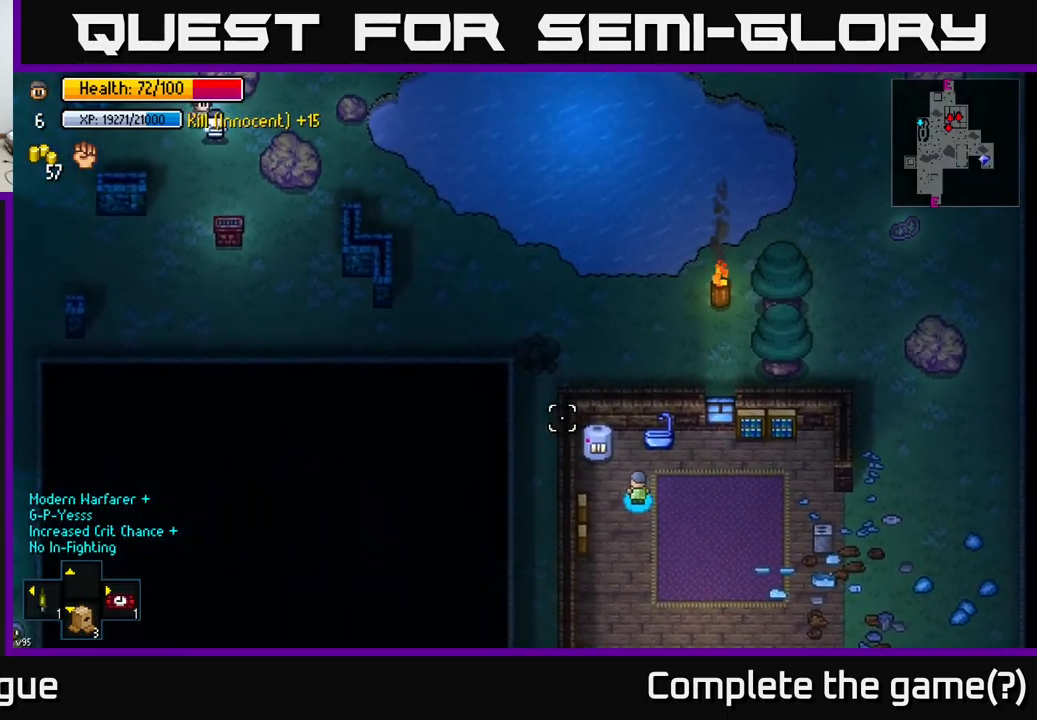
{"buttons": [], "left_stick": "down-right", "right_stick": "up-left", "events": [[183, "R2", "down"], [266, "R2", "up"], [383, "R2", "down"], [466, "R2", "up"], [483, "left_stick", "down-right"]]}
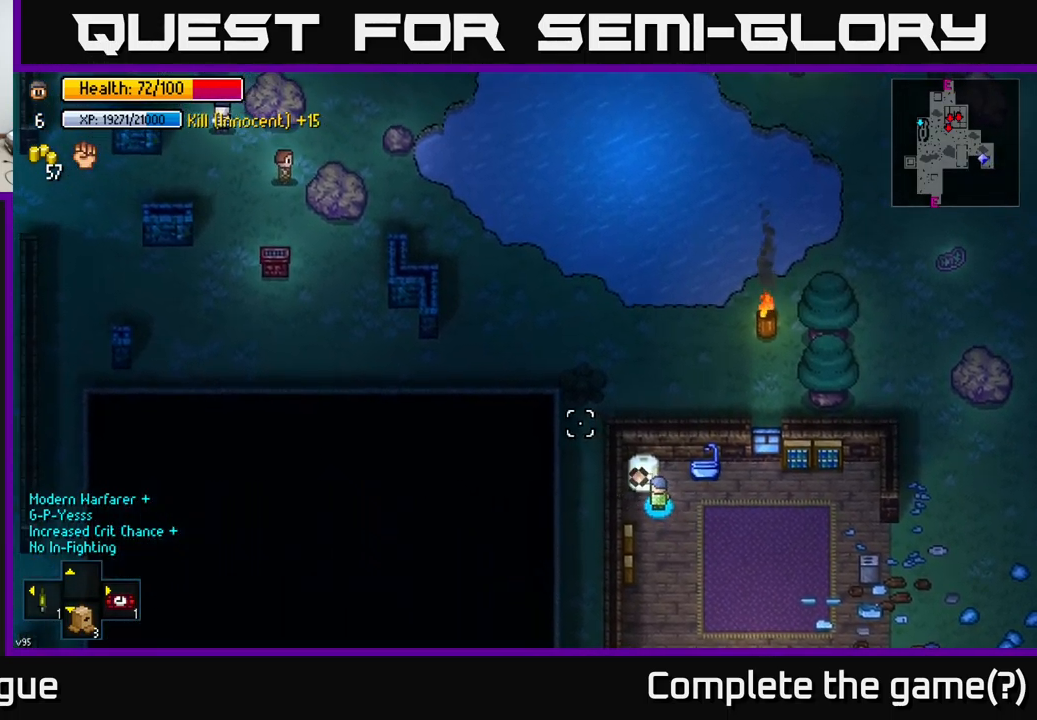
{"buttons": [], "left_stick": "down-right", "right_stick": "center", "events": [[266, "right_stick", "center"]]}
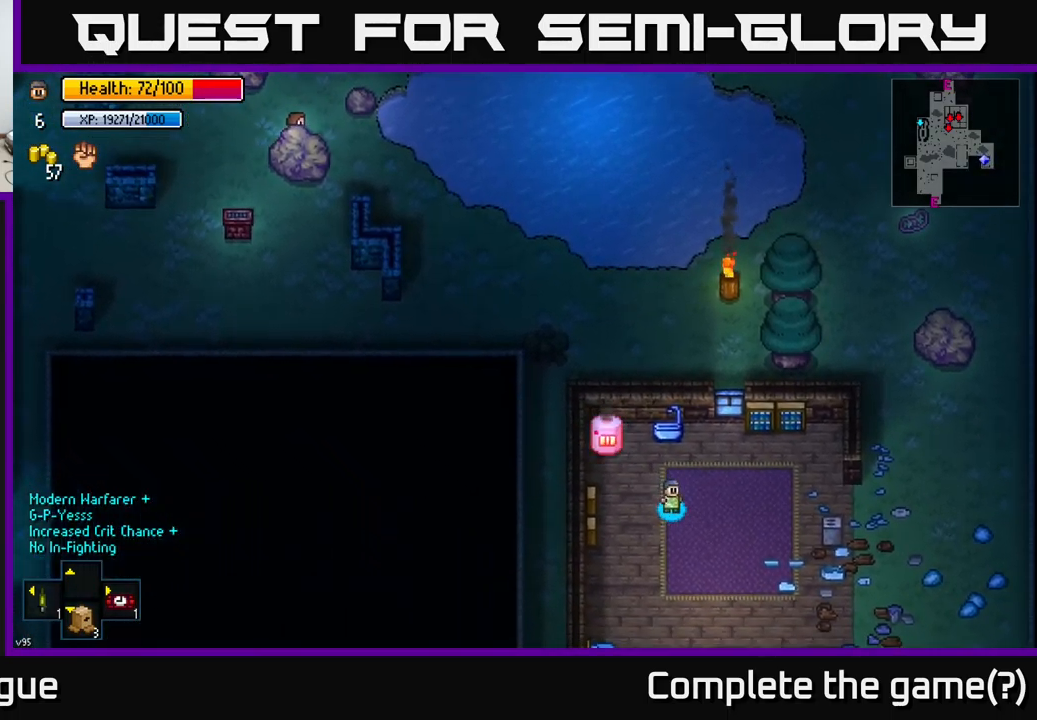
{"buttons": [], "left_stick": "down-right", "right_stick": "center", "events": []}
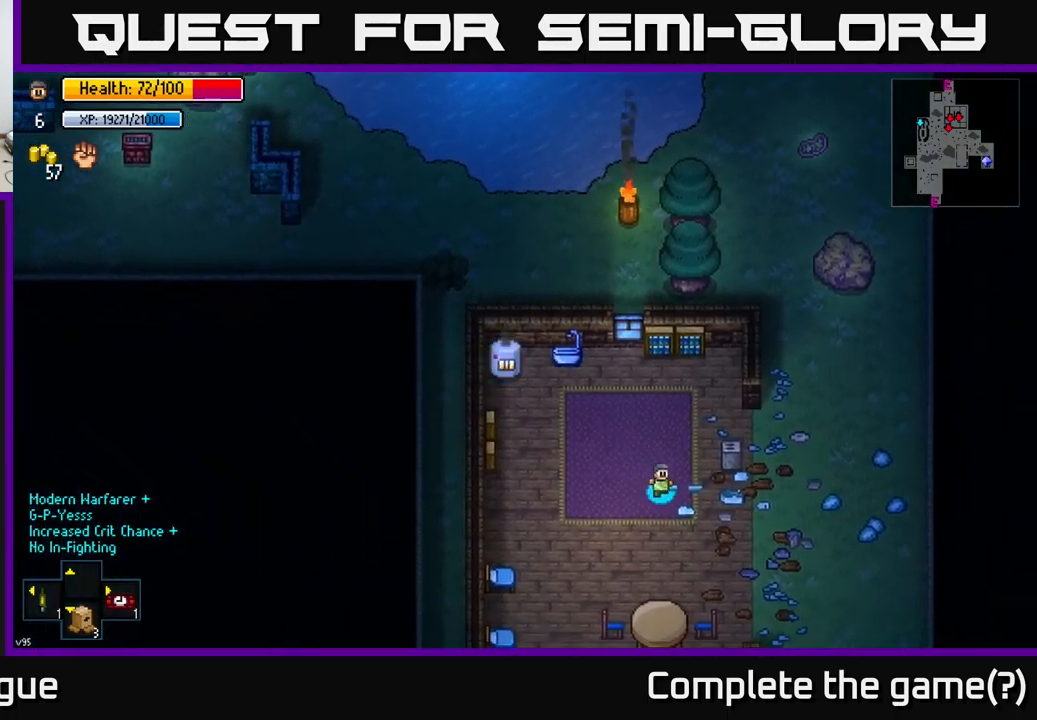
{"buttons": [], "left_stick": "right", "right_stick": "center", "events": [[50, "B", "down"], [116, "B", "up"], [300, "left_stick", "right"]]}
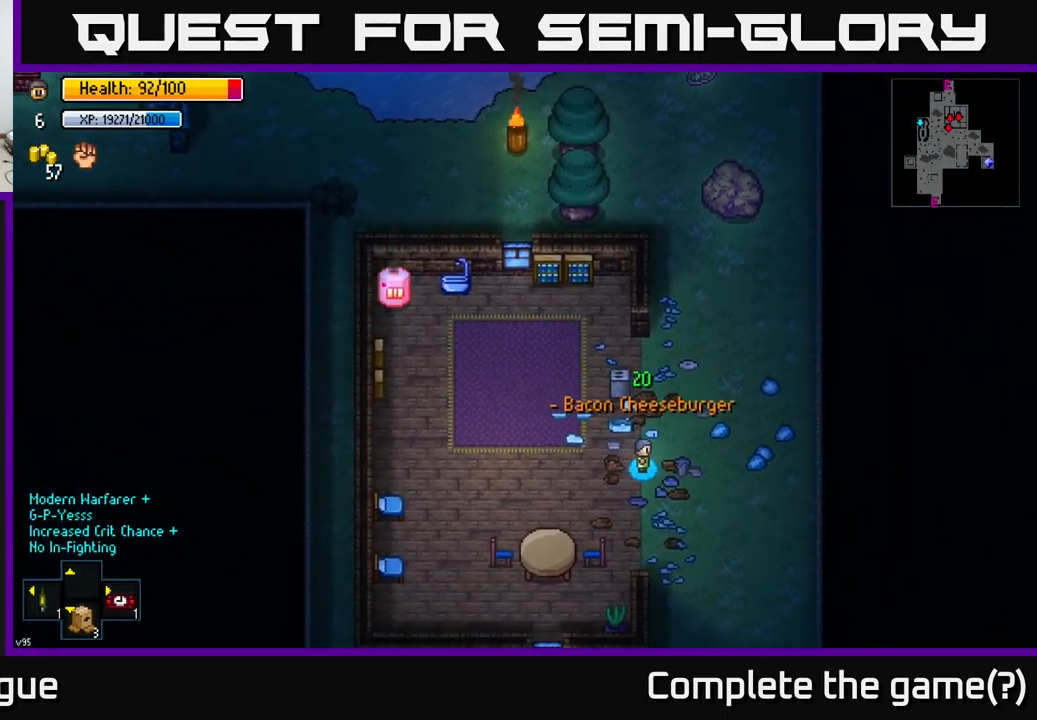
{"buttons": [], "left_stick": "up", "right_stick": "center", "events": [[150, "left_stick", "up-right"], [466, "left_stick", "up"]]}
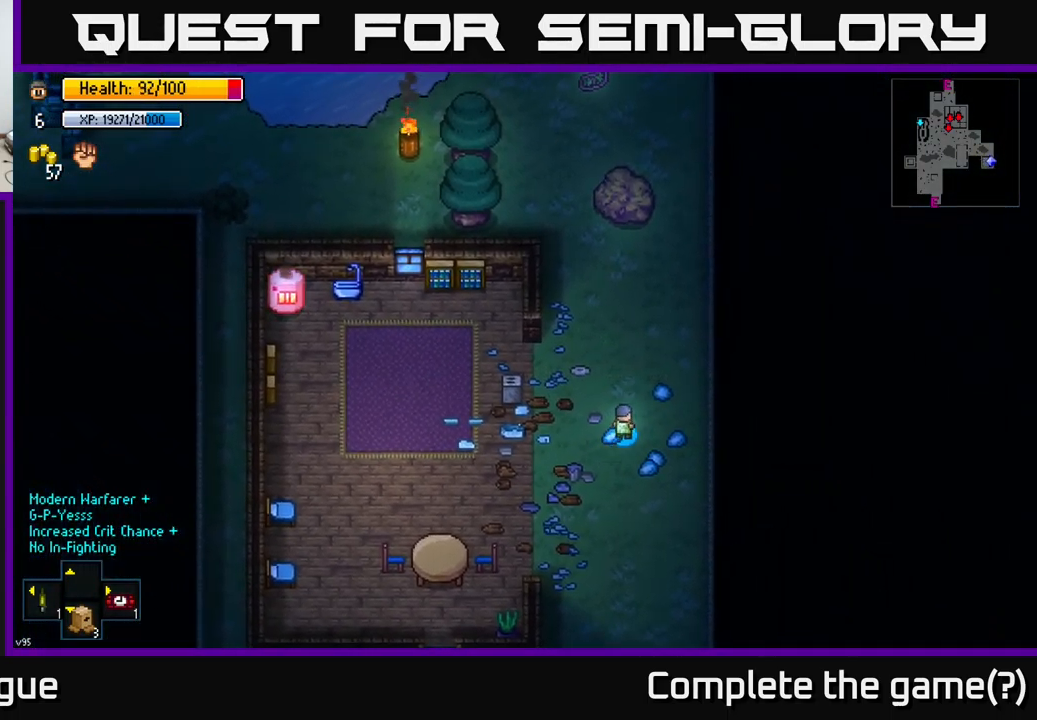
{"buttons": [], "left_stick": "up-left", "right_stick": "center", "events": [[400, "left_stick", "up-left"]]}
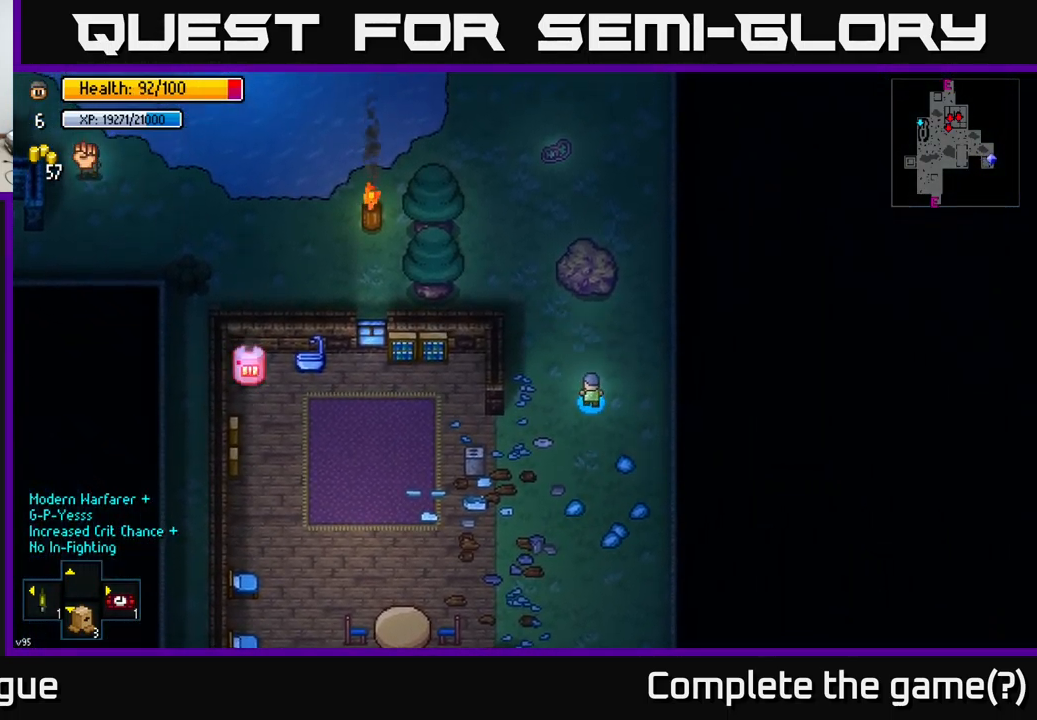
{"buttons": [], "left_stick": "up-left", "right_stick": "center", "events": [[16, "B", "down"], [83, "B", "up"]]}
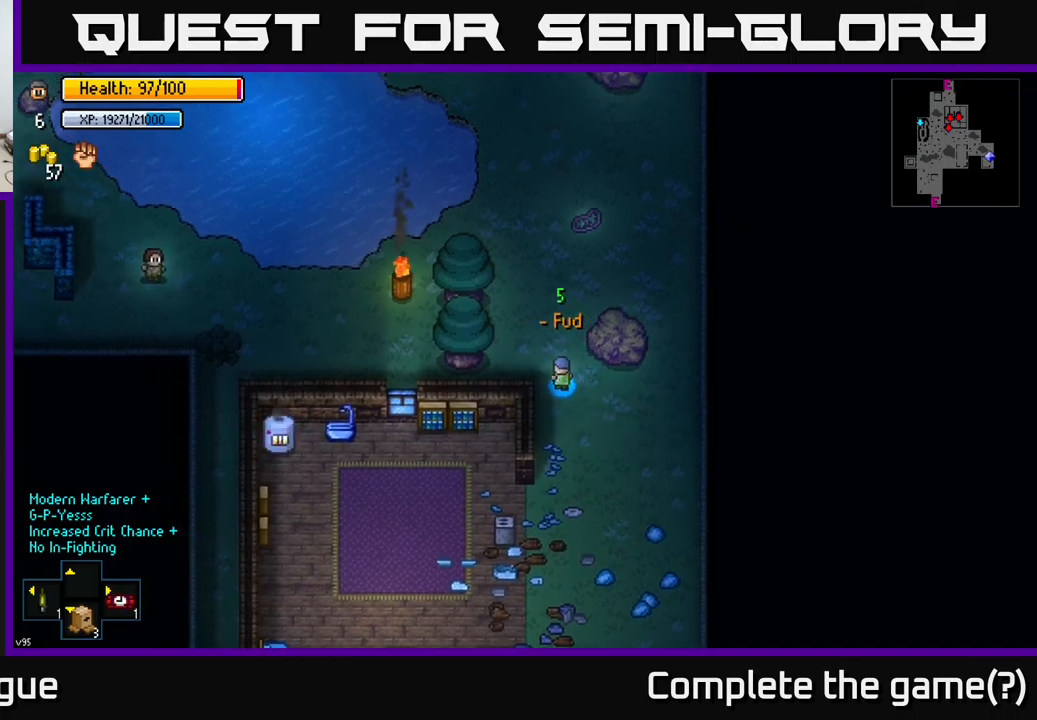
{"buttons": [], "left_stick": "center", "right_stick": "center", "events": [[117, "left_stick", "center"]]}
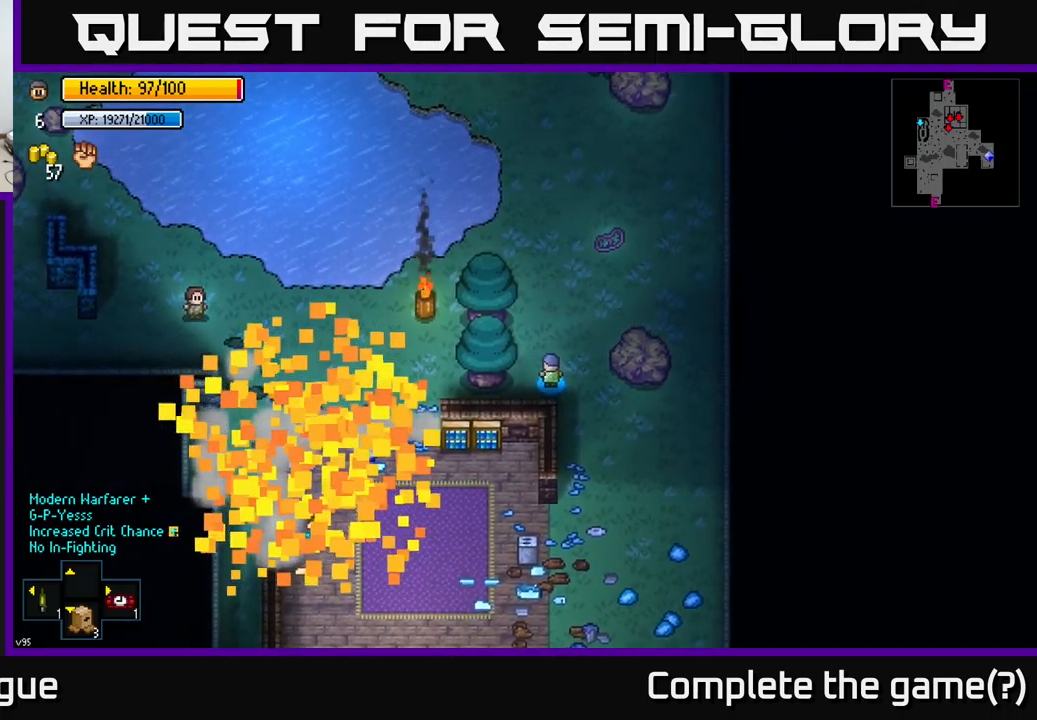
{"buttons": [], "left_stick": "left", "right_stick": "center", "events": [[233, "left_stick", "down-left"], [400, "left_stick", "left"]]}
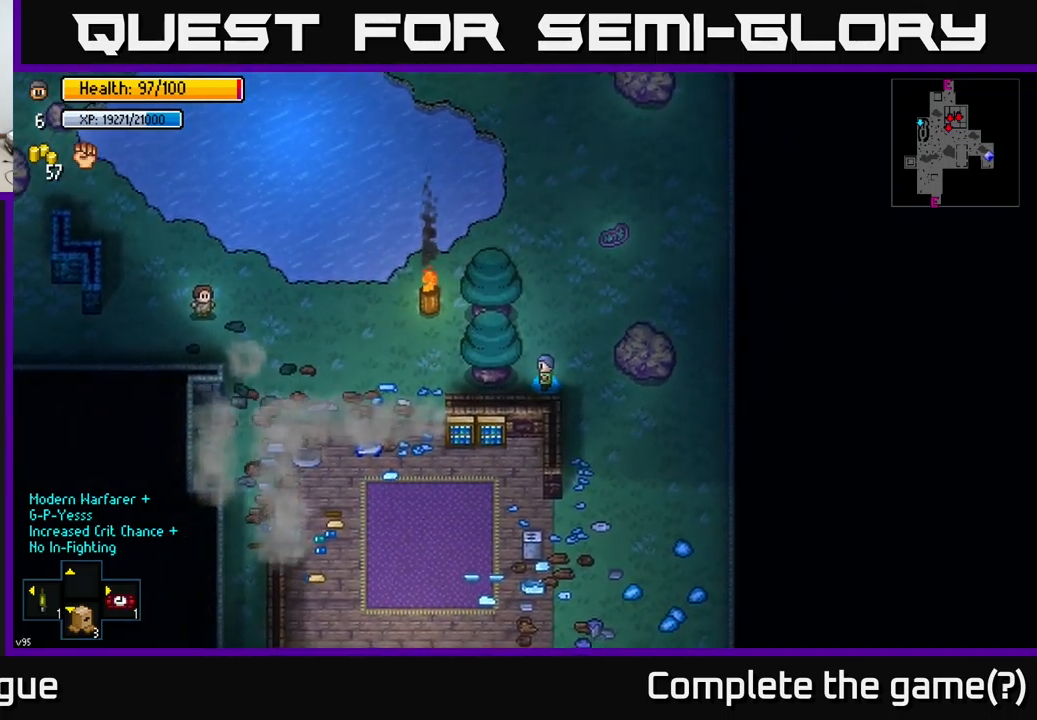
{"buttons": [], "left_stick": "left", "right_stick": "center", "events": [[117, "left_stick", "down-left"], [417, "left_stick", "left"]]}
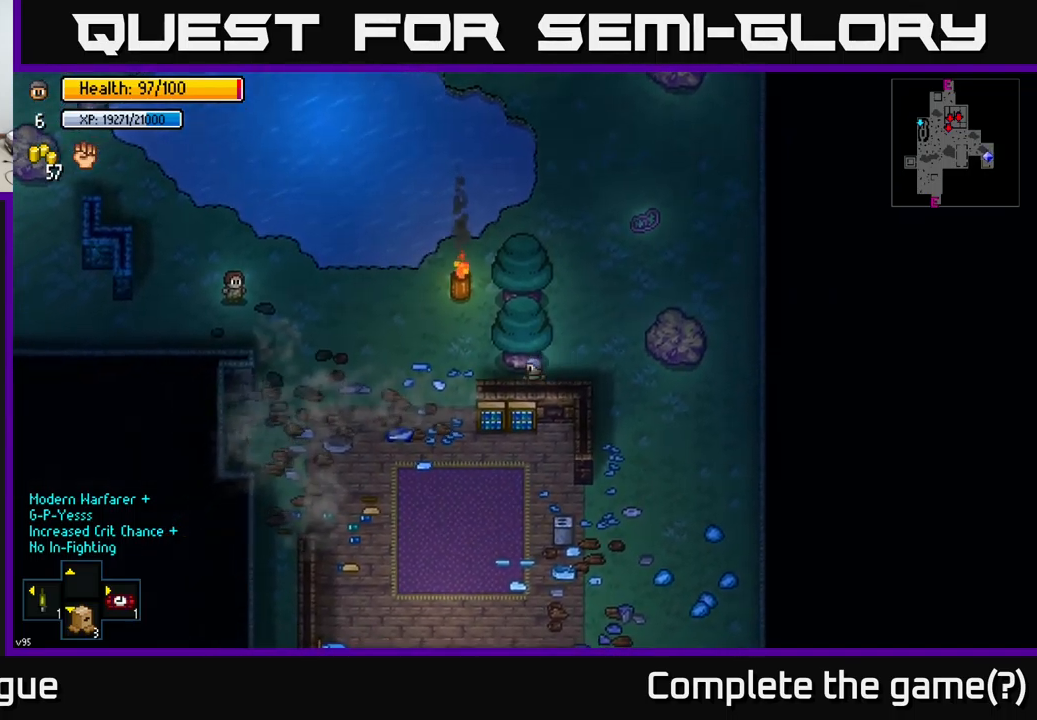
{"buttons": [], "left_stick": "left", "right_stick": "center", "events": []}